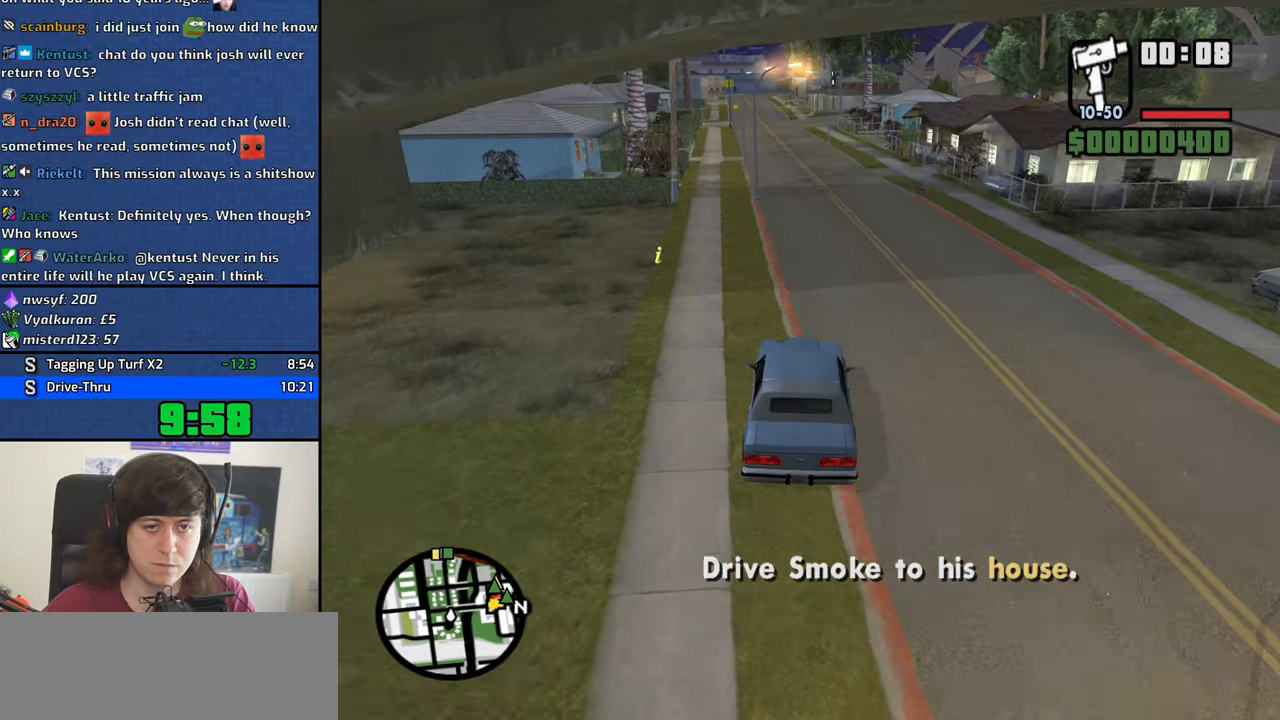
Gameplay with keyboard and mouse; each line is a JSON object with the keys and mouse buttons held at the frame after it. "events" lists presses ("down") and releases ("up") of "1", "2", "3", "4", "5", "6", "8", "a", "alt", "b", "c", "ctrl", "d", "down", "e", "escape", "f", "f1", "f2", "f3", "g", "h", "left", "n", "num2", "q", "r", "right", "s", "shift", "space", "t", "tab", "up", "v", "w", "x", "y", "z", "mouse_left", "mouse_middle", "mouse_right", "mouse_wheel_up" and "mouse_wheel_down" between this image and that frame as [ms after this image, input, new state], when the widget could be followed in between. "mouse_left", "mouse_middle", "mouse_right", "mouse_wheel_up", "mouse_wheel_down" = the "left", "middle", "right", "wheel_up", "wheel_down" buttons of the "mouse" list. No other keys are recorded. Mouse movement is not recorded.
{"keys": ["6", "w"], "mouse": [], "events": [[50, "6", "up"], [234, "6", "down"], [334, "6", "up"], [384, "6", "down"]]}
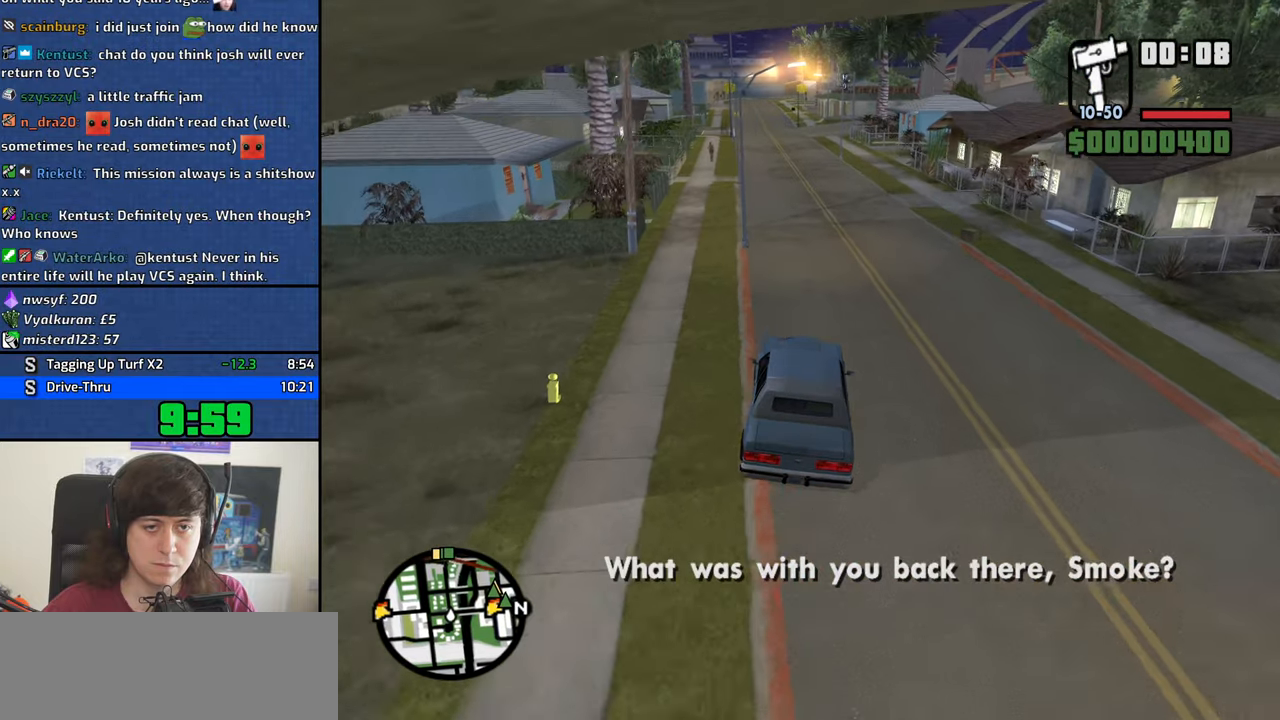
{"keys": ["w"], "mouse": [], "events": [[17, "6", "up"], [117, "a", "down"], [167, "a", "up"], [200, "6", "down"], [350, "6", "up"], [434, "a", "down"], [484, "a", "up"]]}
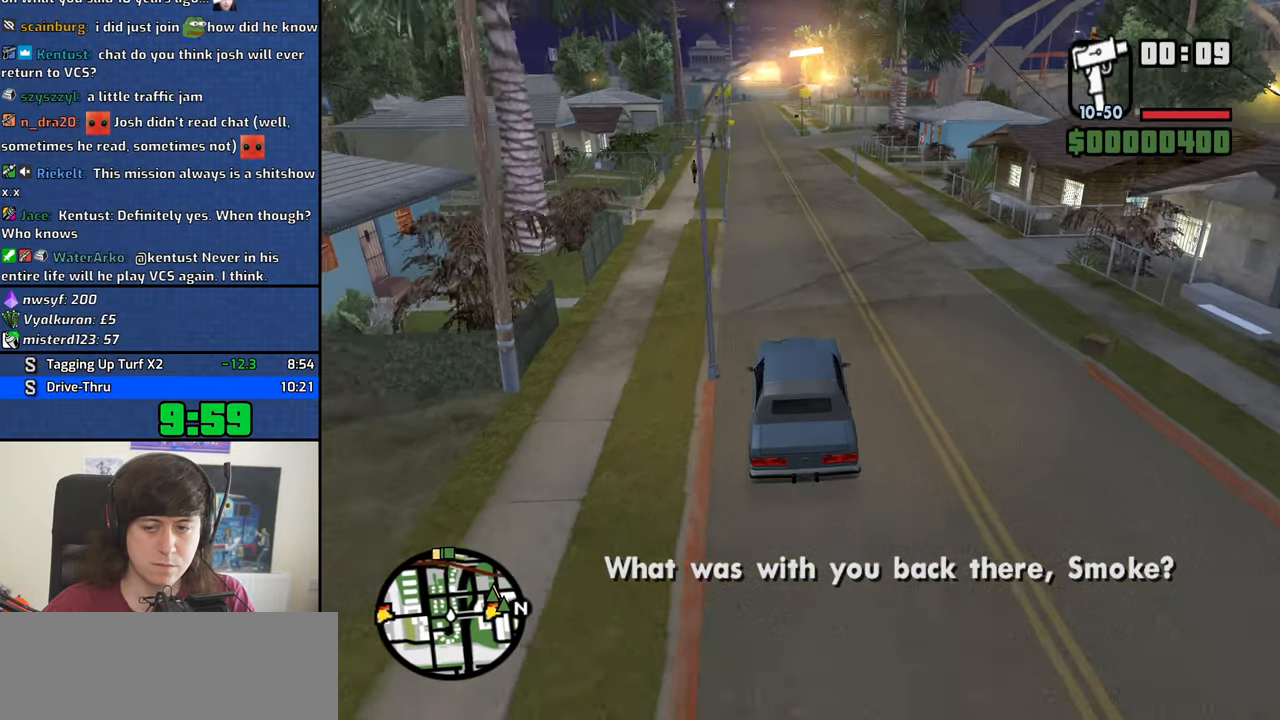
{"keys": ["a", "w"], "mouse": [], "events": [[500, "a", "down"]]}
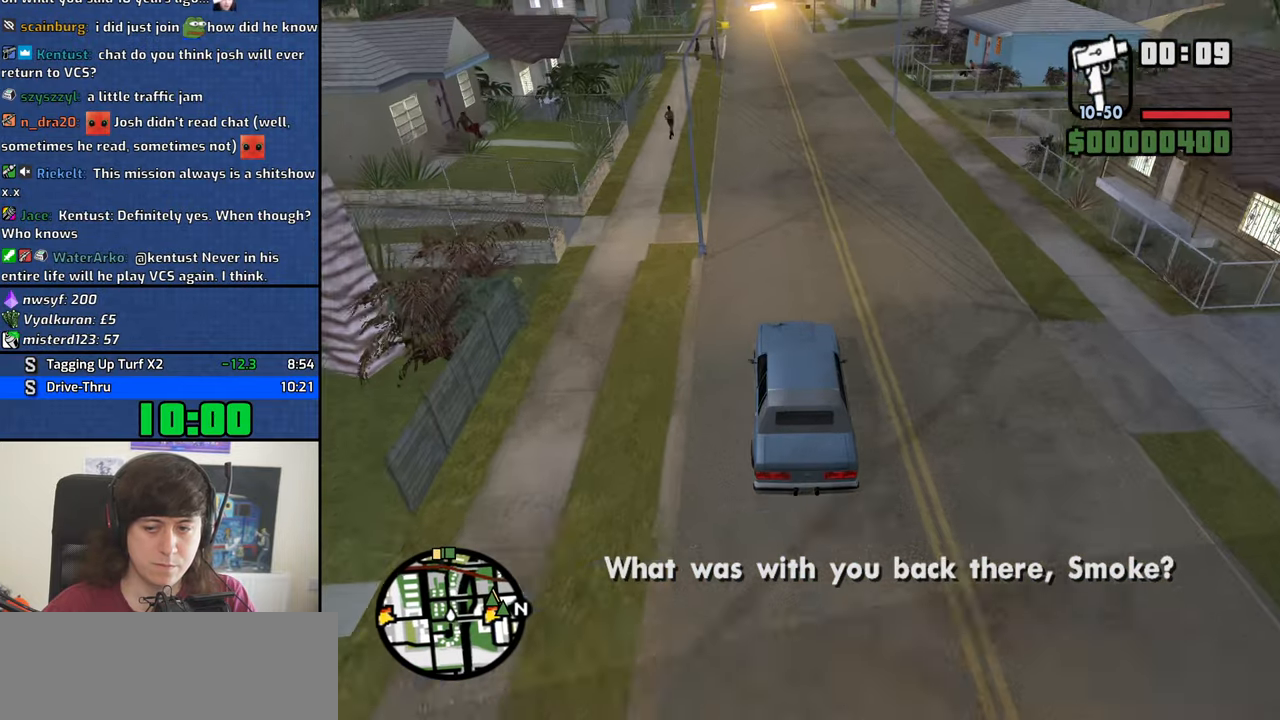
{"keys": ["w"], "mouse": [], "events": [[50, "a", "up"]]}
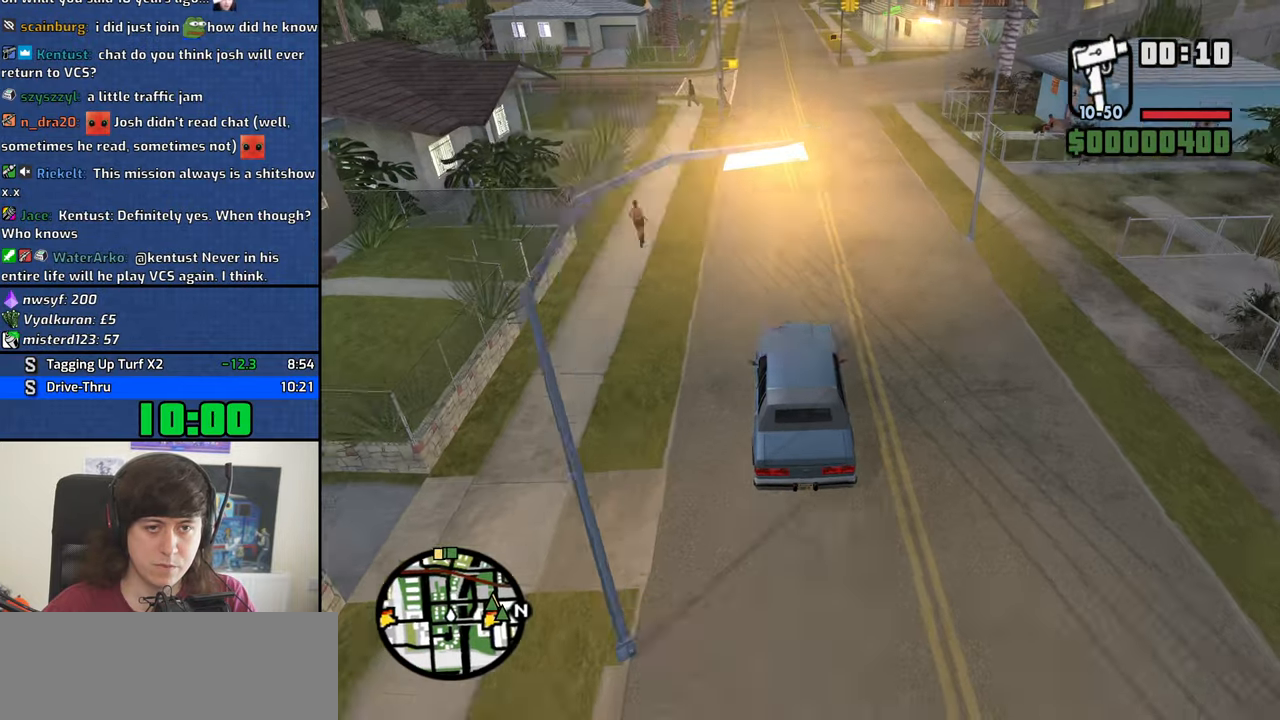
{"keys": ["w"], "mouse": [], "events": []}
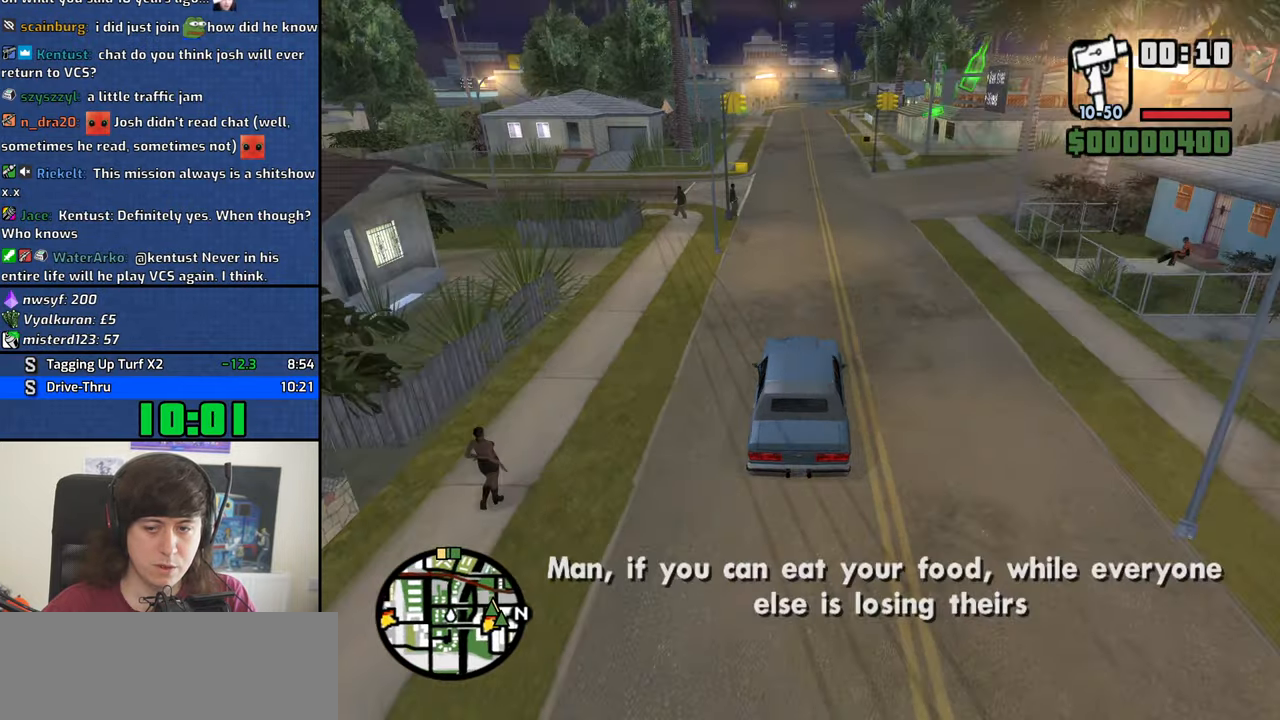
{"keys": ["w"], "mouse": [], "events": []}
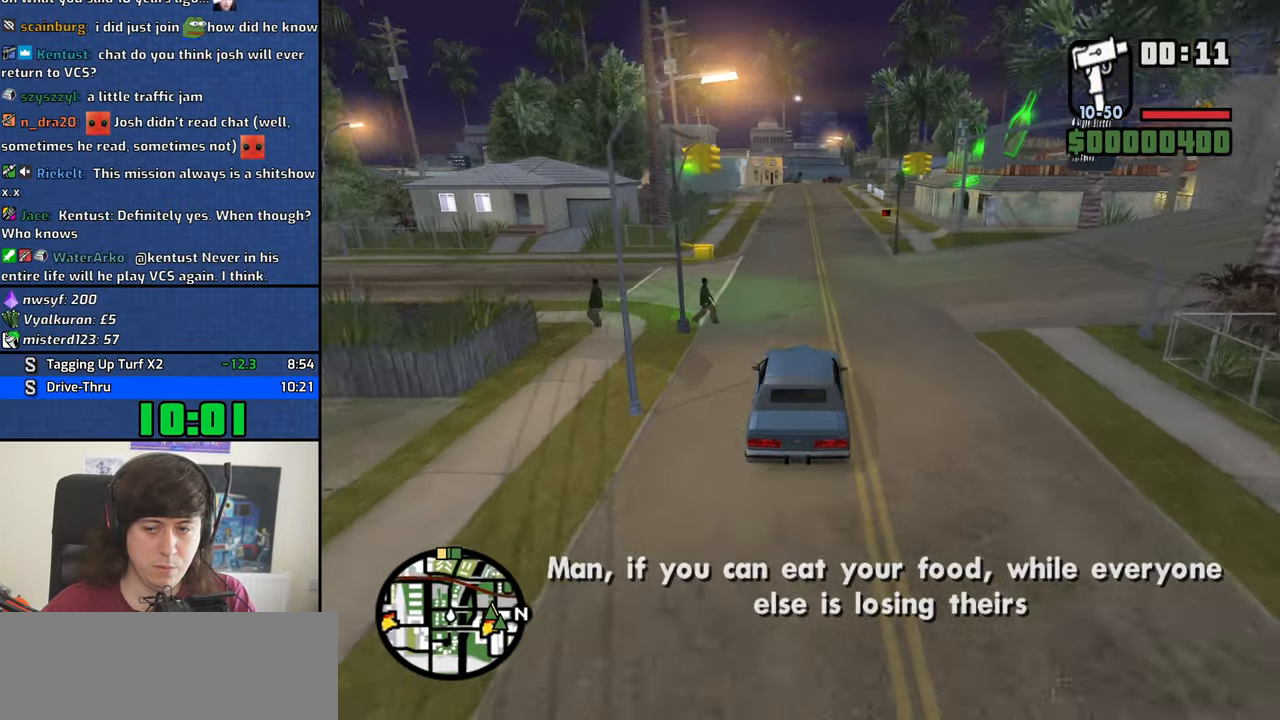
{"keys": ["w"], "mouse": [], "events": []}
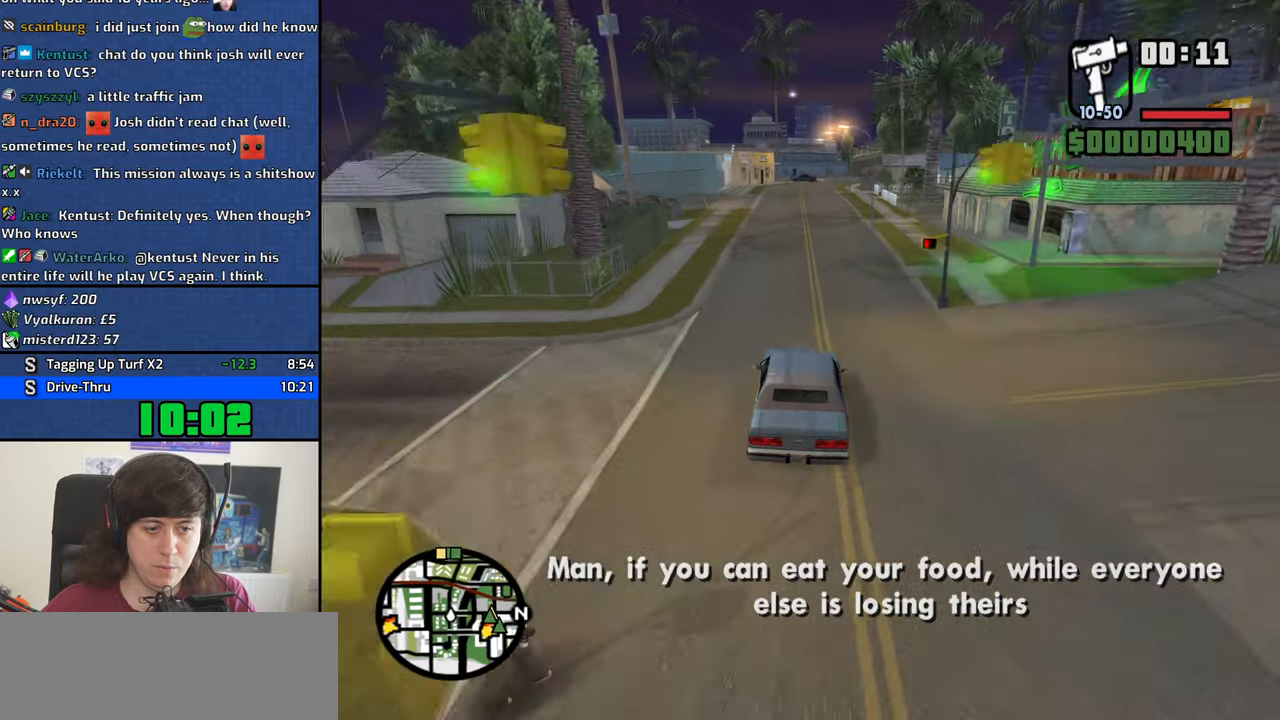
{"keys": ["w"], "mouse": [], "events": []}
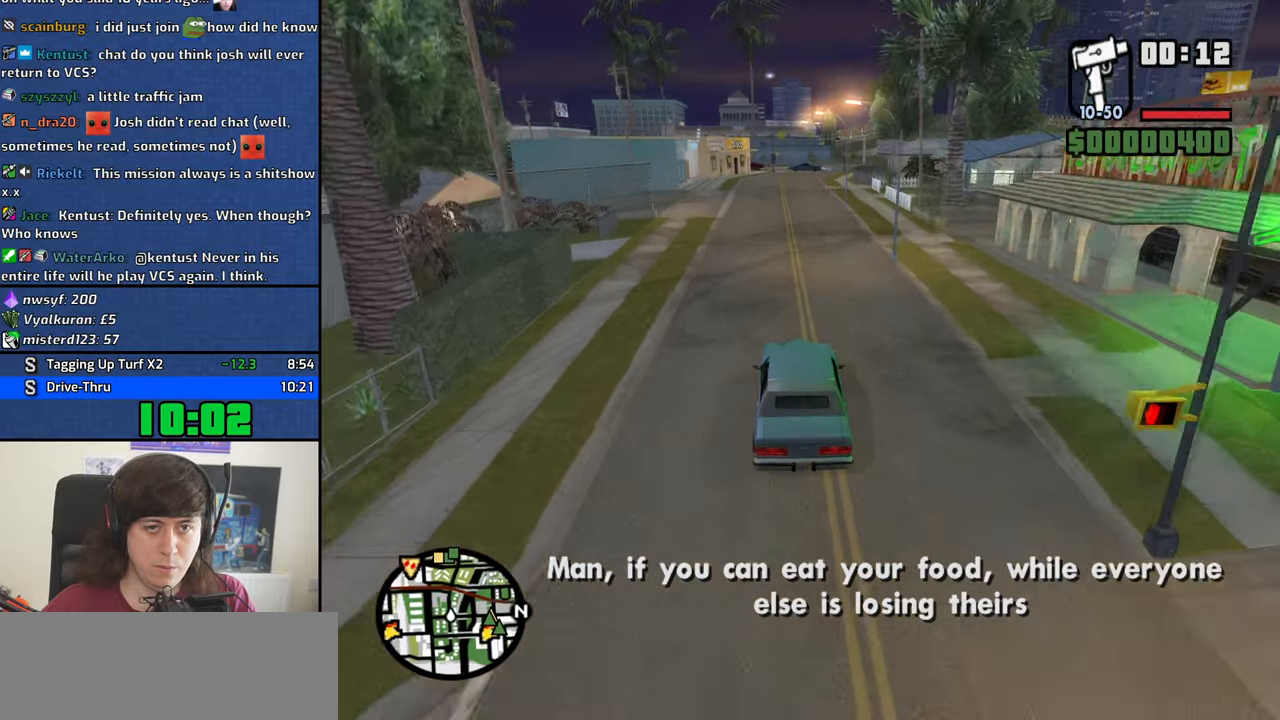
{"keys": ["w"], "mouse": [], "events": []}
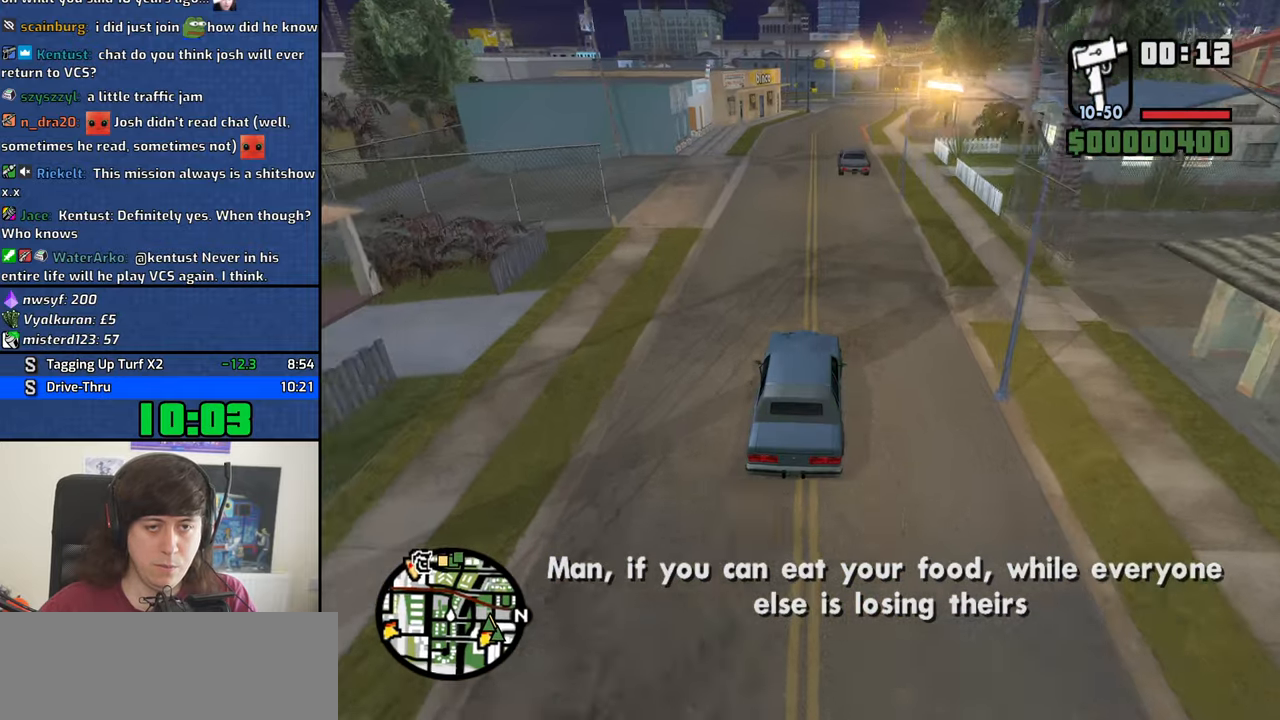
{"keys": ["w"], "mouse": [], "events": []}
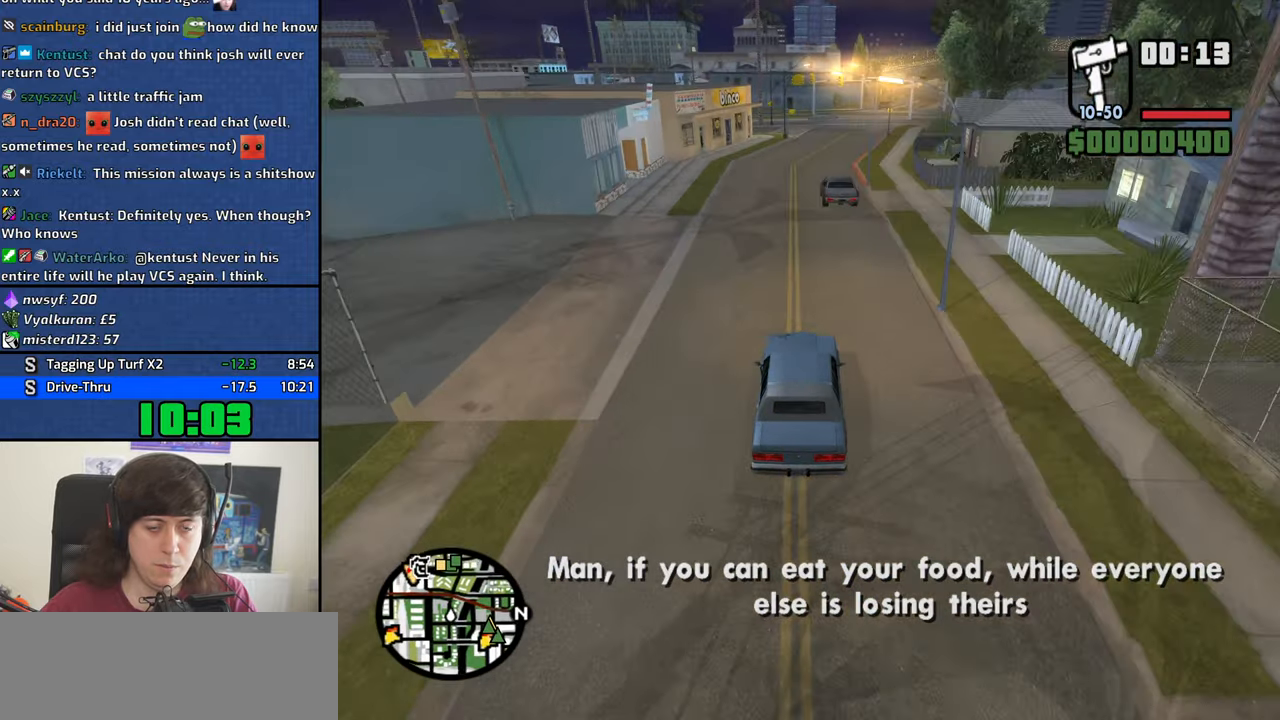
{"keys": ["w"], "mouse": [], "events": []}
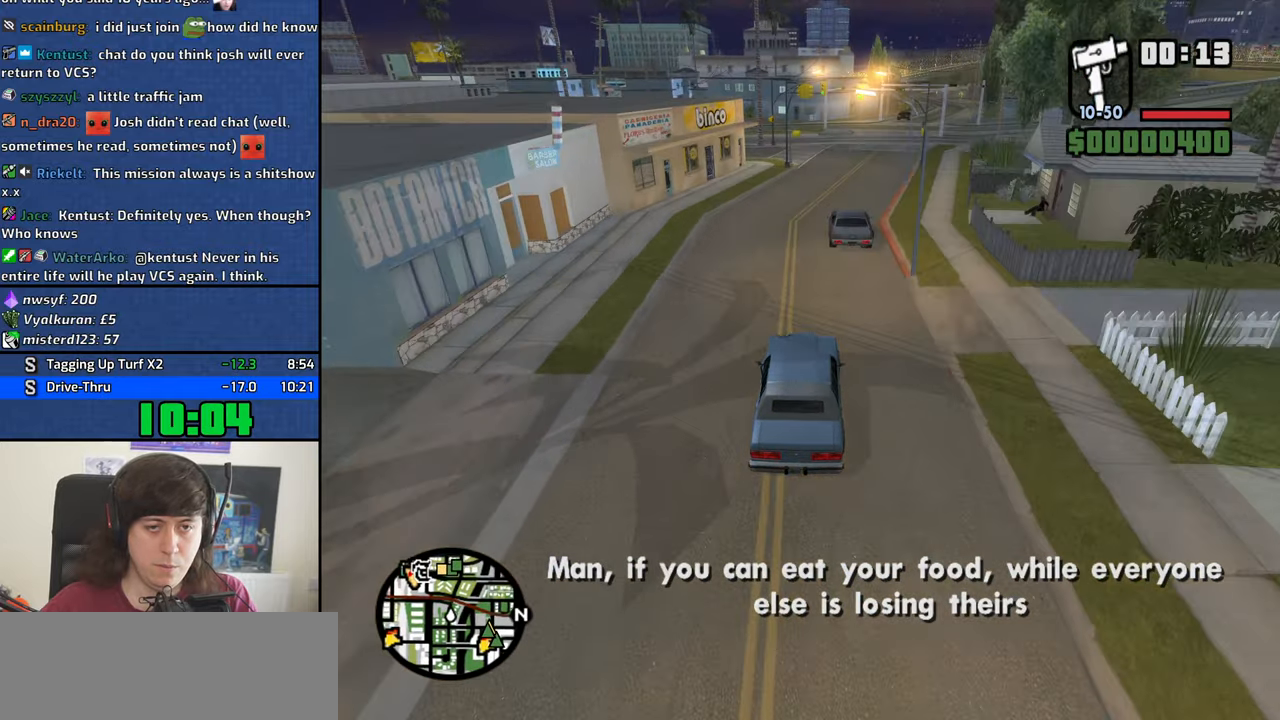
{"keys": ["d", "w"], "mouse": [], "events": [[500, "d", "down"]]}
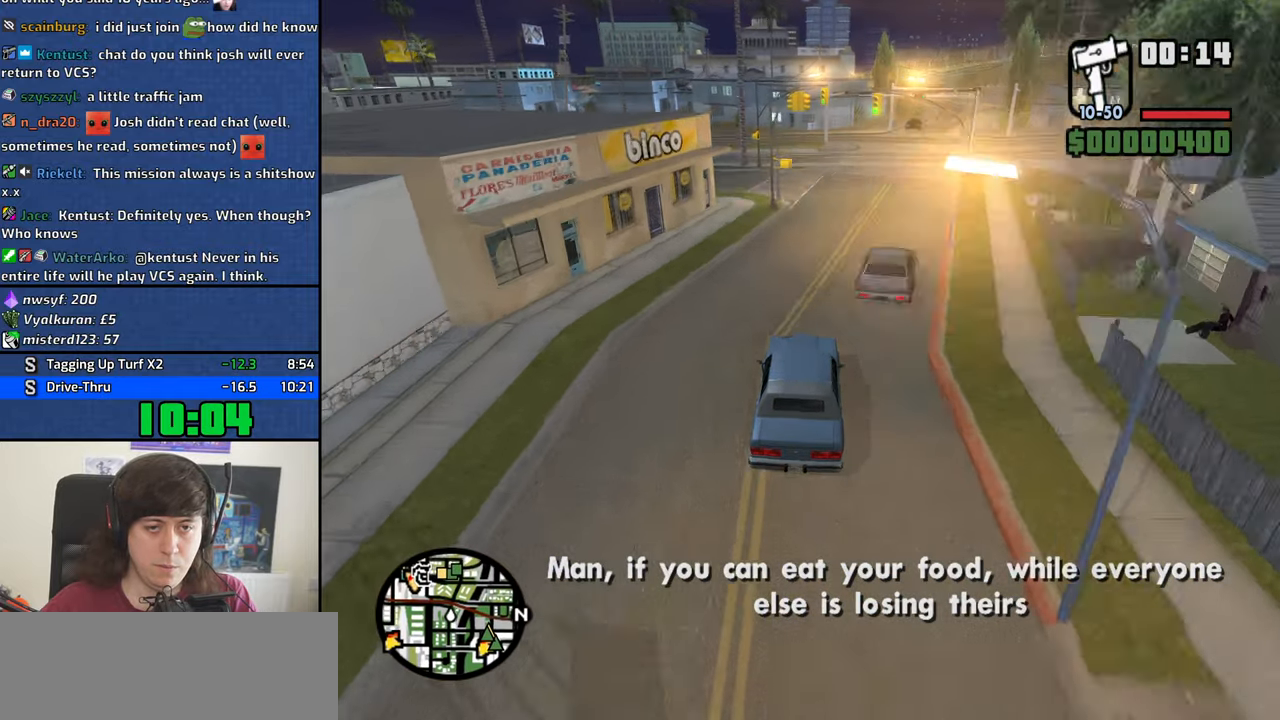
{"keys": ["d", "w"], "mouse": [], "events": [[283, "d", "up"], [383, "d", "down"]]}
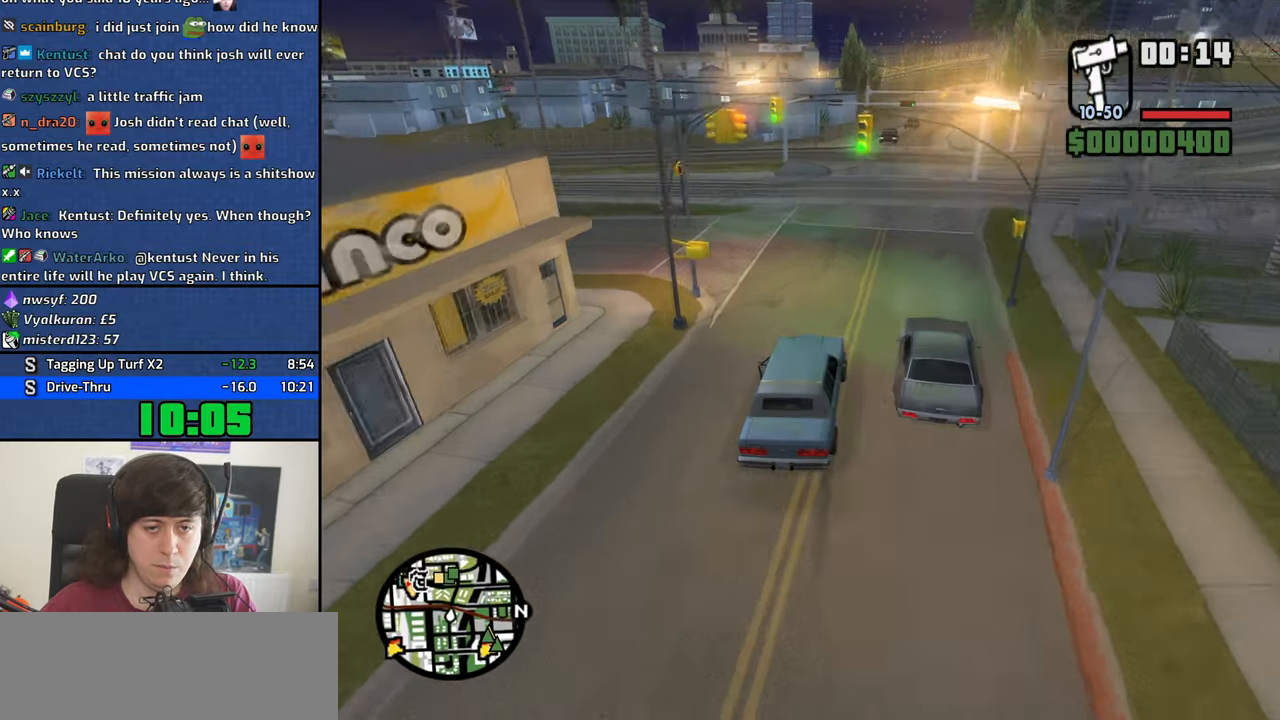
{"keys": ["w"], "mouse": [], "events": [[116, "d", "up"]]}
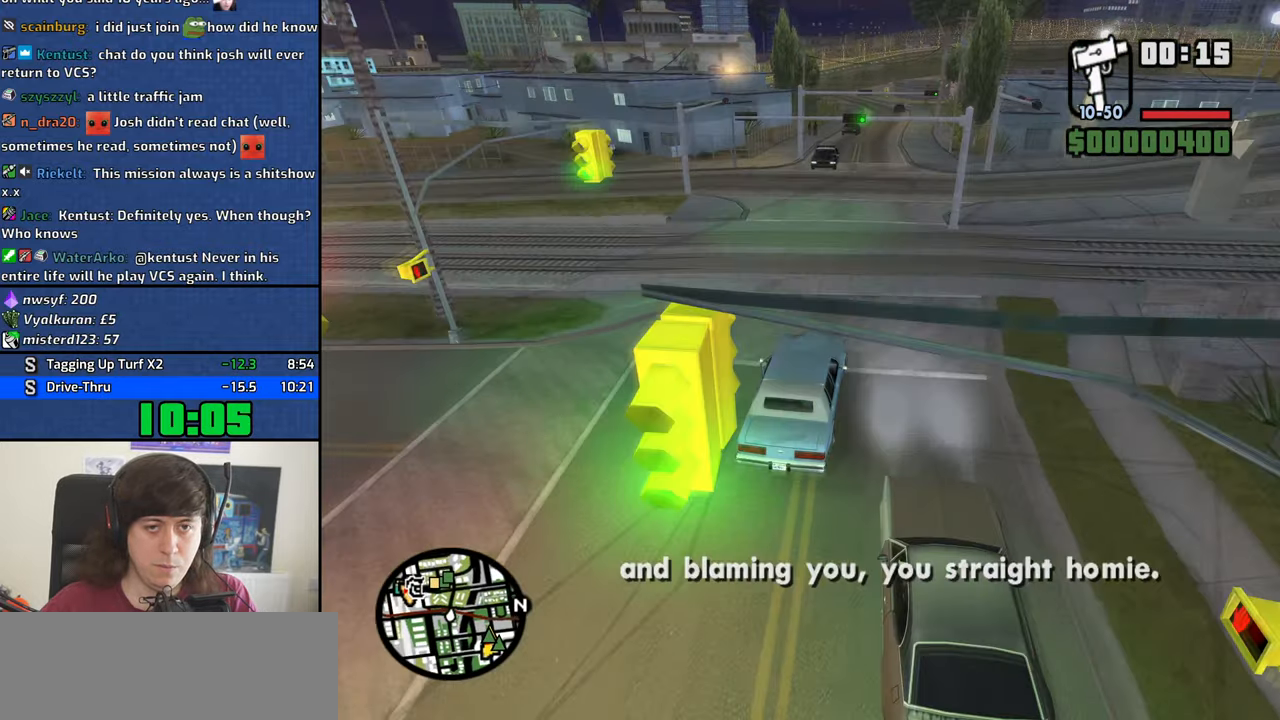
{"keys": ["w"], "mouse": [], "events": []}
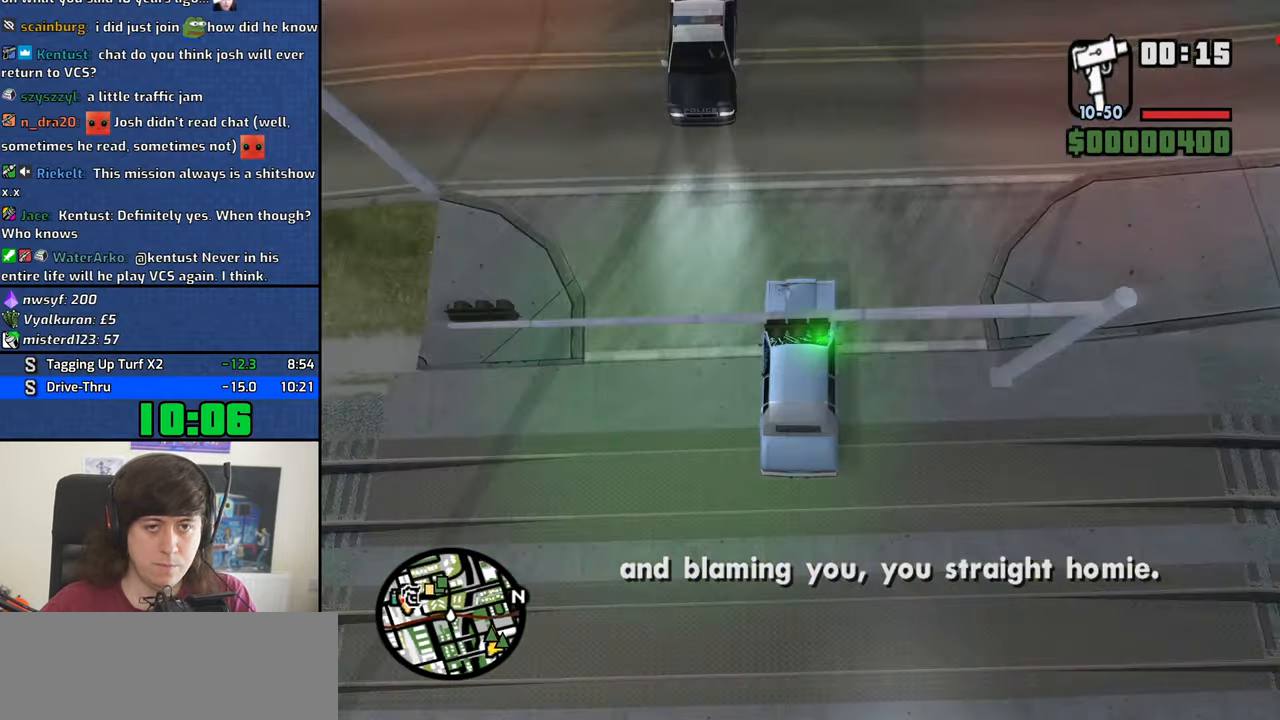
{"keys": ["w"], "mouse": [], "events": []}
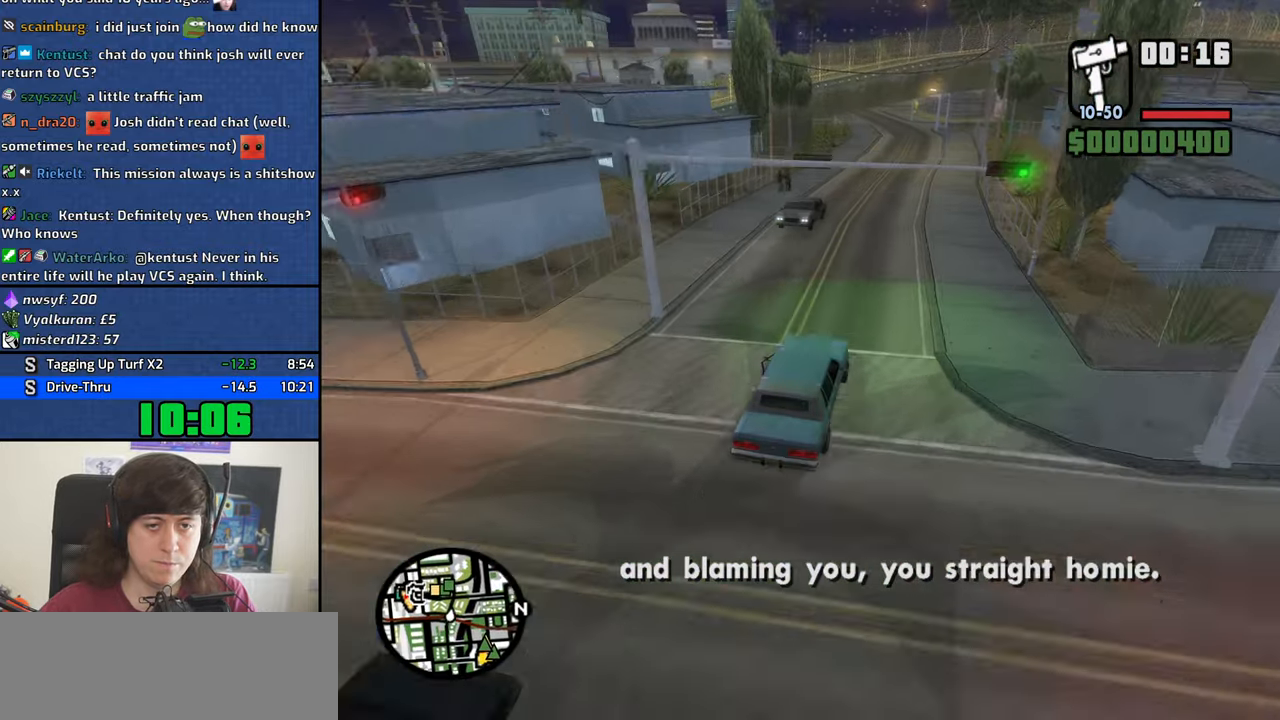
{"keys": ["w"], "mouse": [], "events": []}
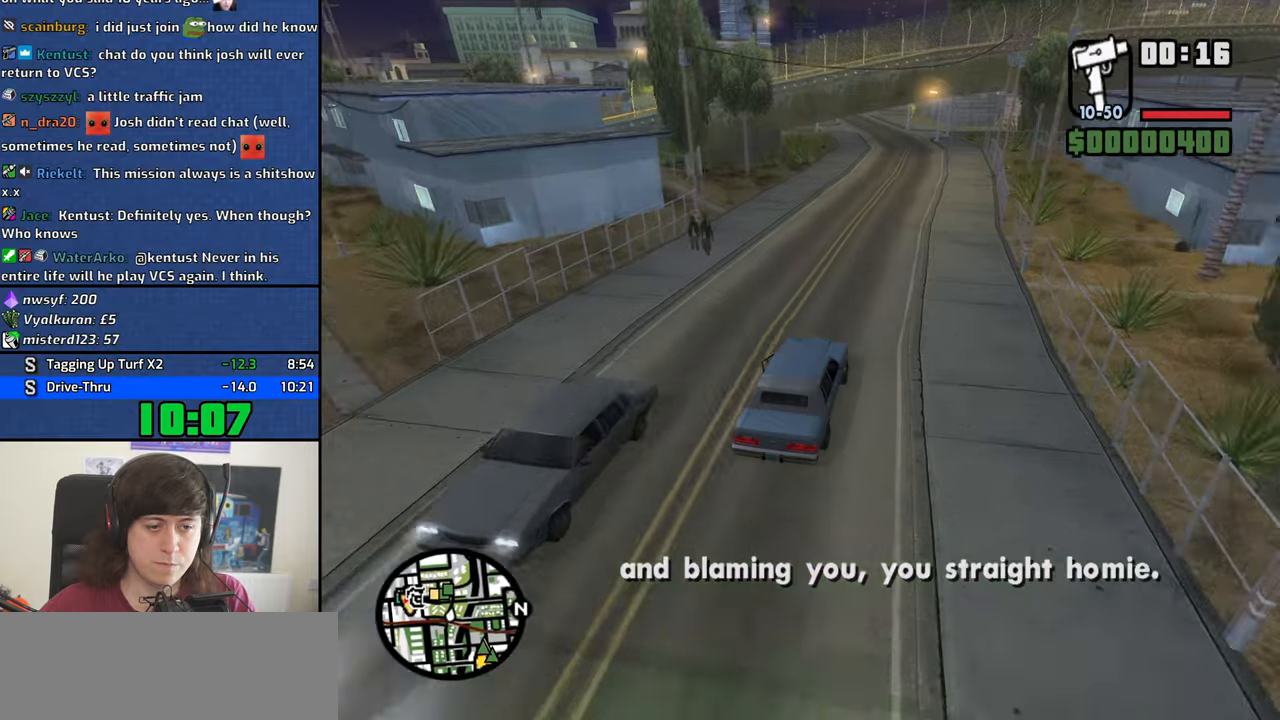
{"keys": ["w"], "mouse": [], "events": []}
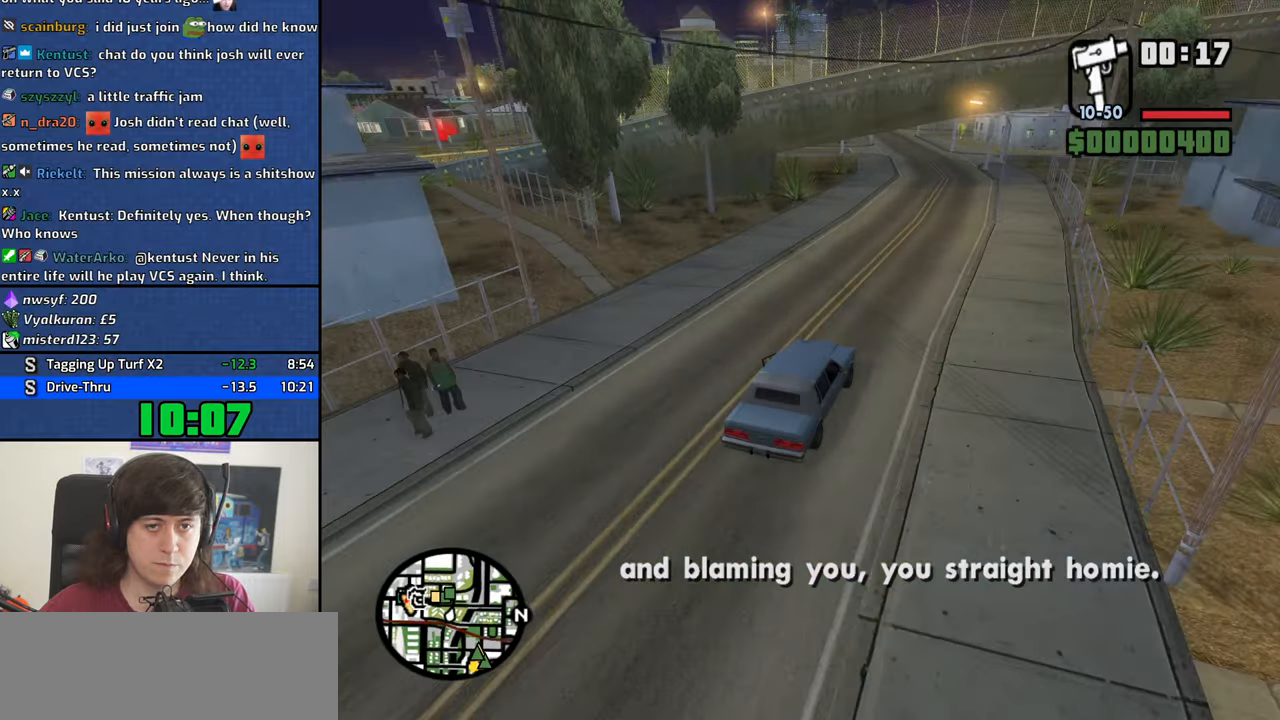
{"keys": ["a", "s"], "mouse": [], "events": [[50, "w", "up"], [150, "s", "down"], [417, "a", "down"]]}
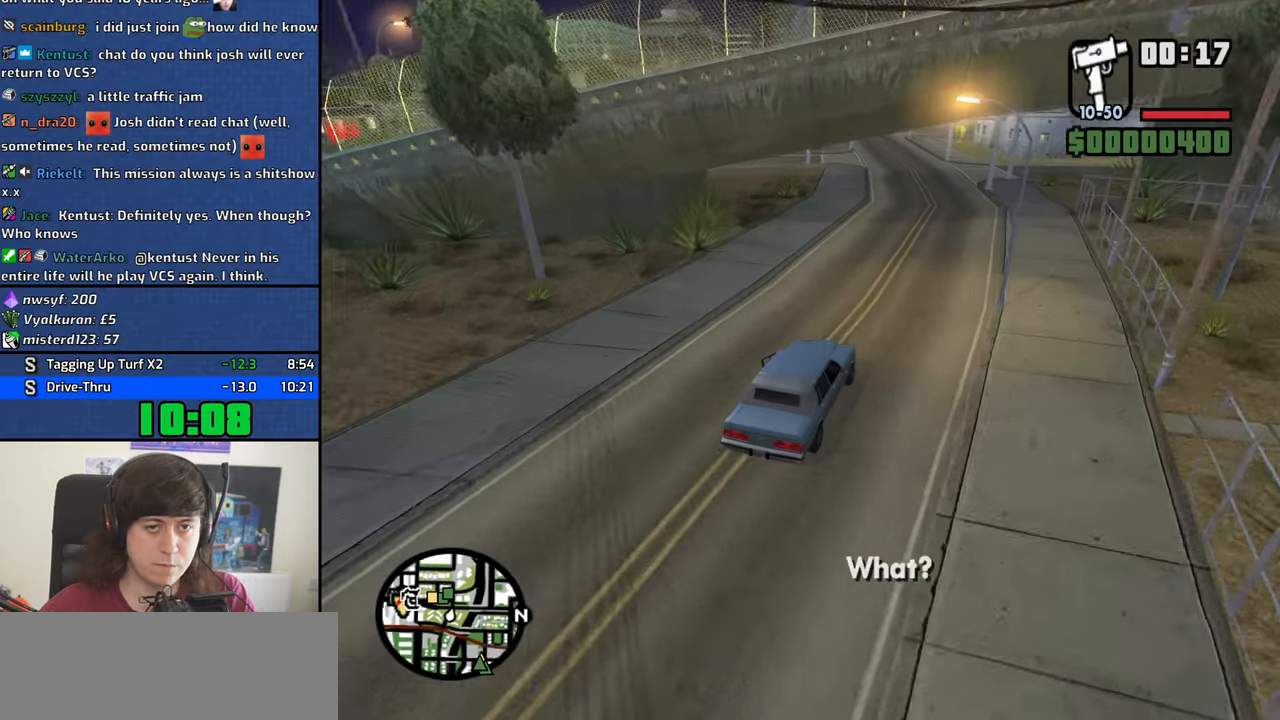
{"keys": ["w"], "mouse": [], "events": [[17, "s", "up"], [350, "w", "down"], [433, "a", "up"]]}
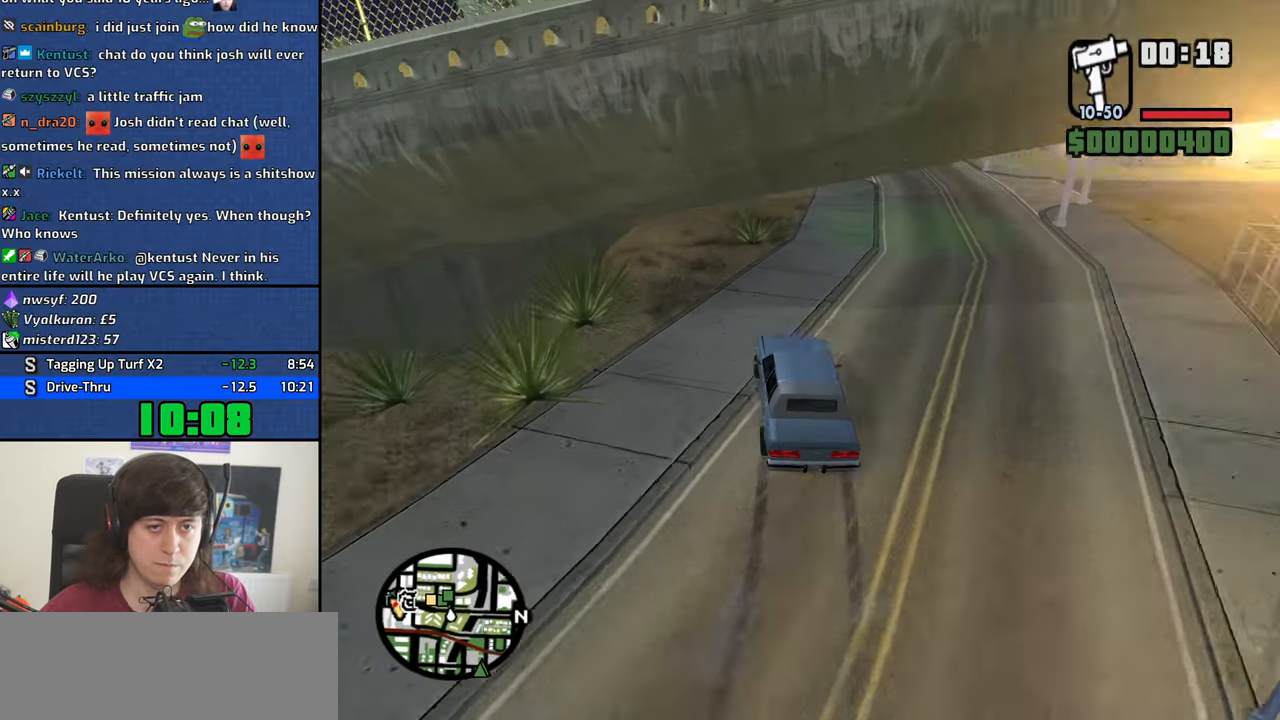
{"keys": ["a", "w"], "mouse": [], "events": [[83, "a", "down"]]}
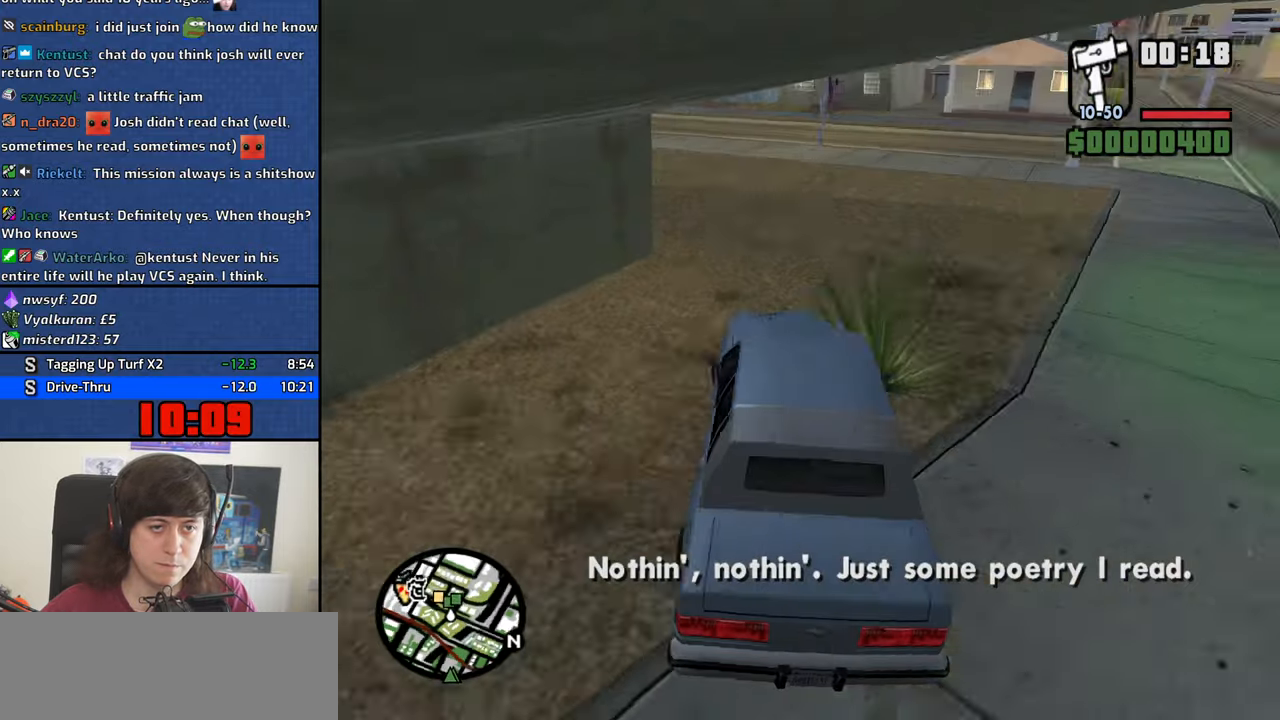
{"keys": ["d", "w"], "mouse": [], "events": [[100, "w", "up"], [233, "w", "down"], [383, "a", "up"], [383, "d", "down"]]}
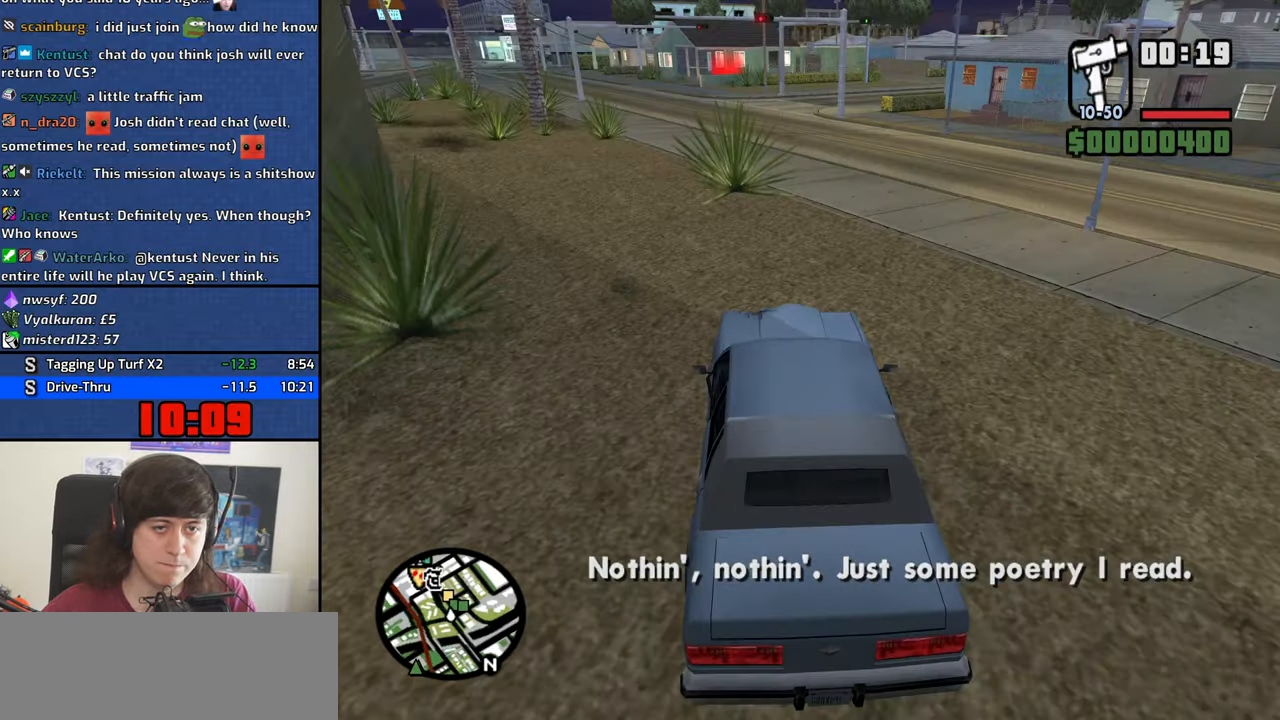
{"keys": ["w"], "mouse": [], "events": [[200, "d", "up"], [300, "d", "down"], [483, "d", "up"]]}
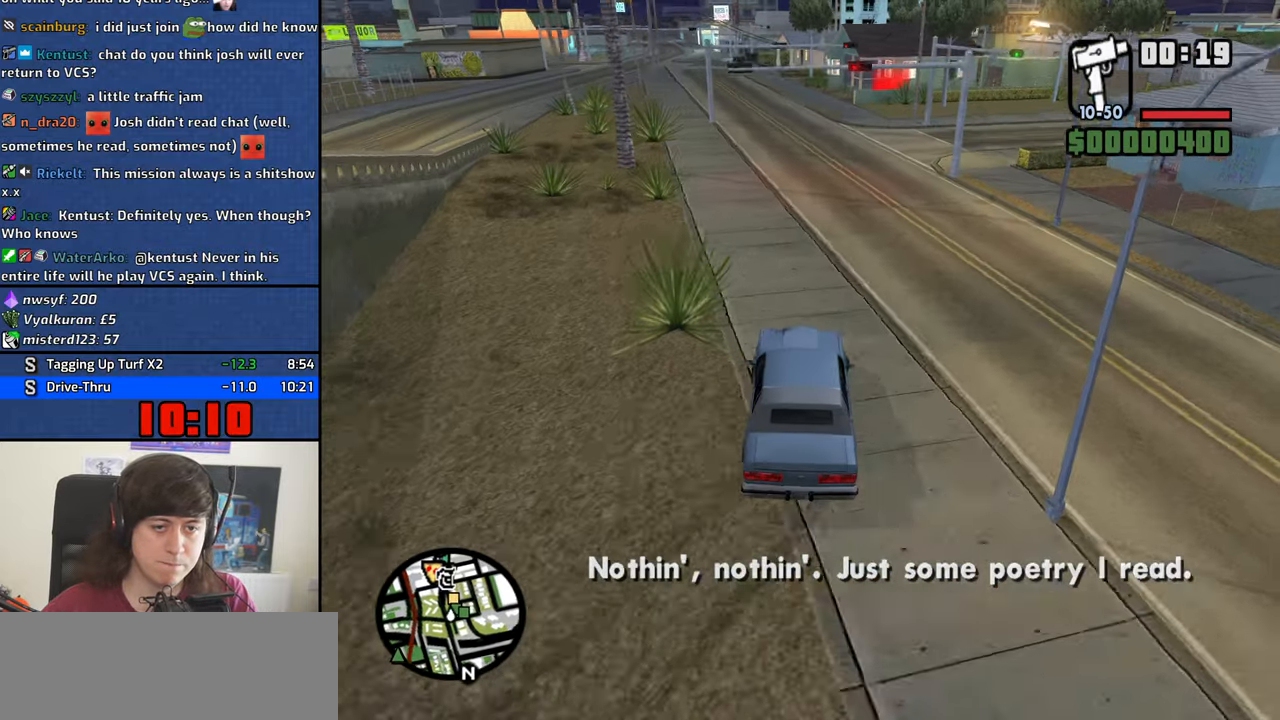
{"keys": ["w"], "mouse": [], "events": []}
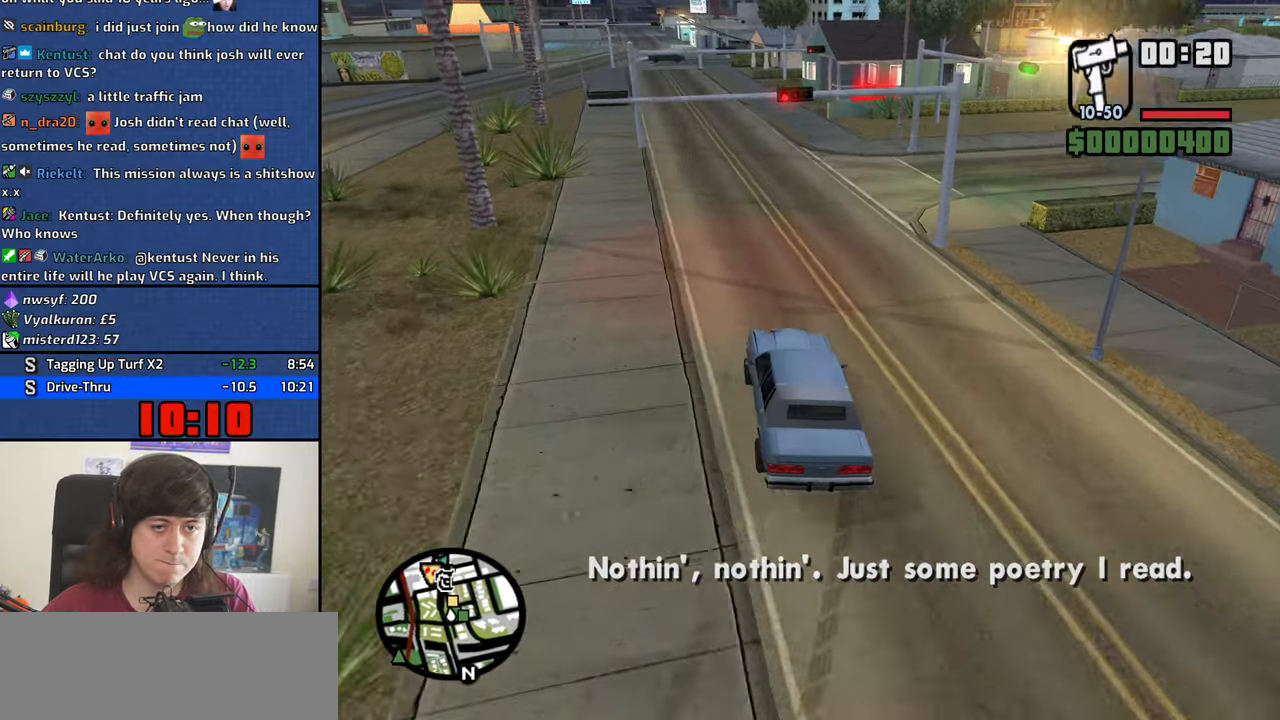
{"keys": ["w"], "mouse": [], "events": []}
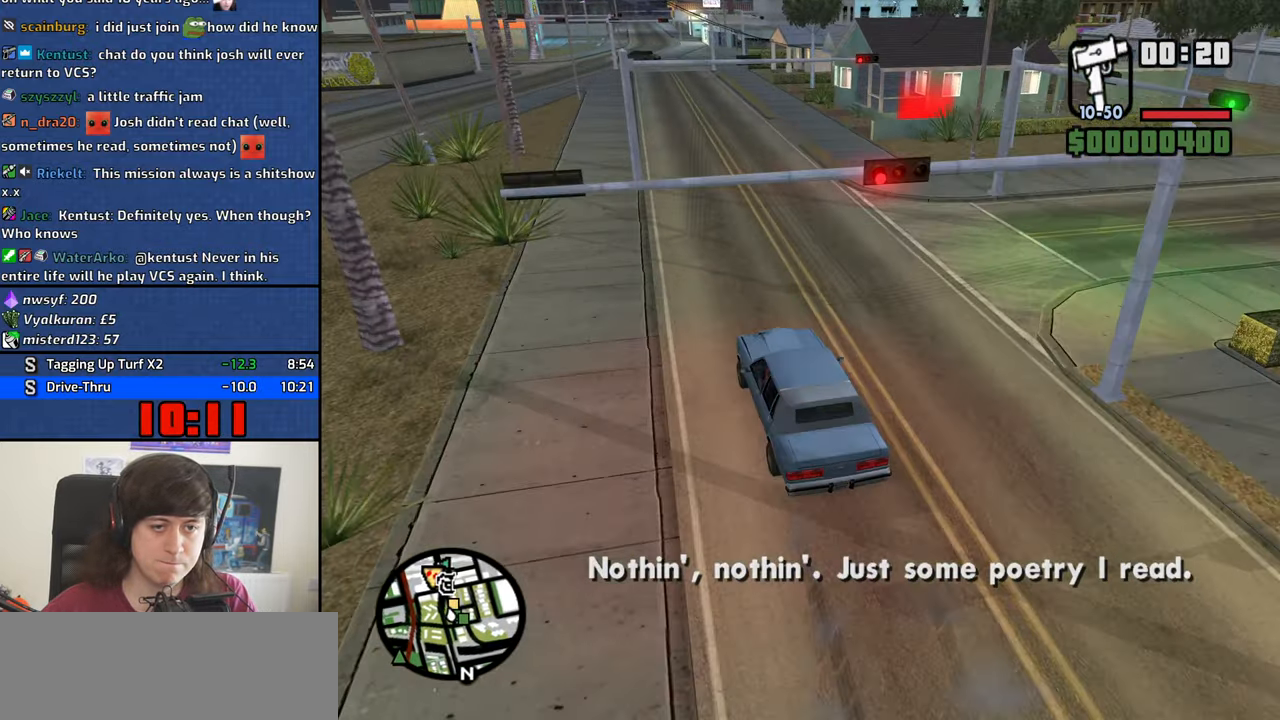
{"keys": ["d", "w"], "mouse": [], "events": [[300, "d", "down"]]}
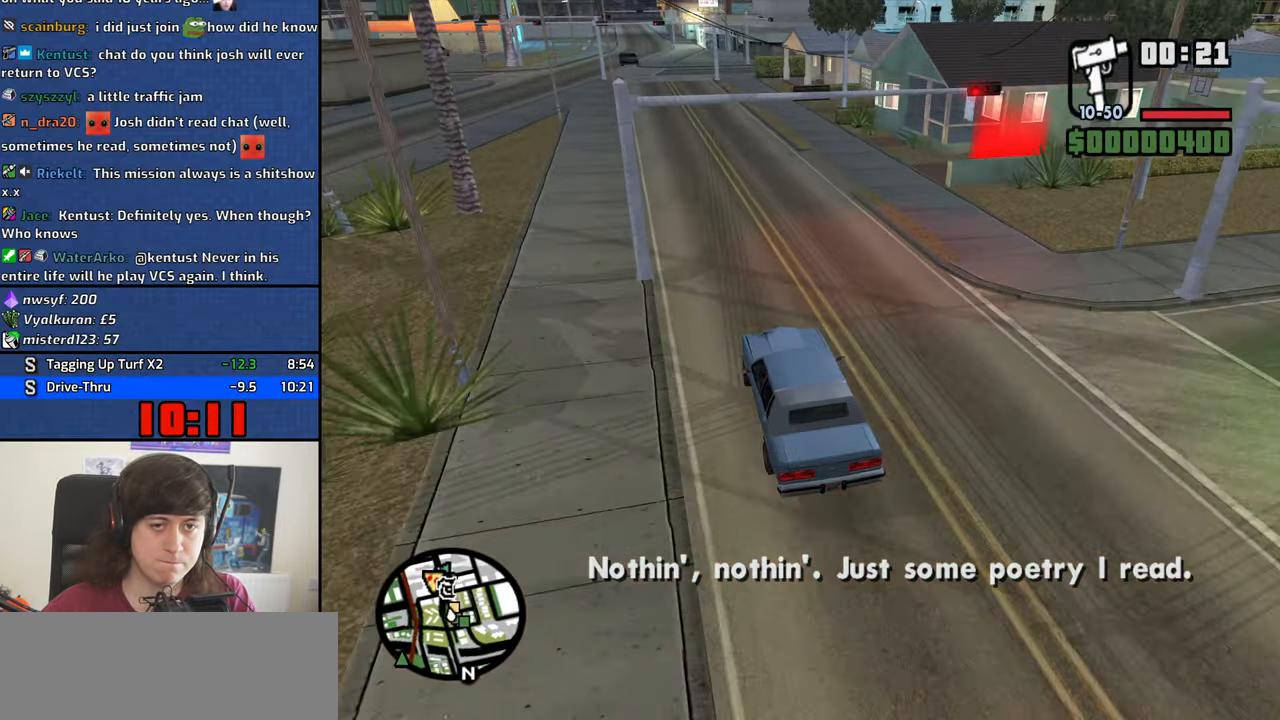
{"keys": ["d", "space"], "mouse": [], "events": [[417, "w", "up"], [450, "space", "down"]]}
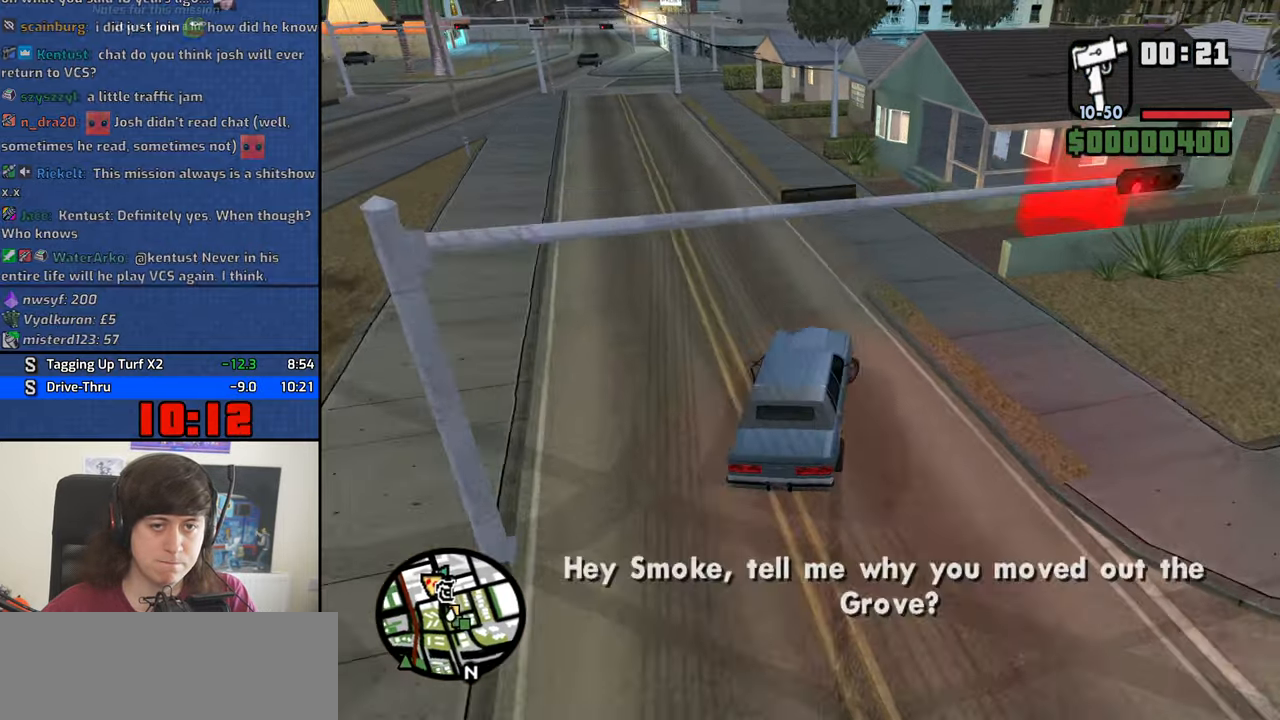
{"keys": ["d"], "mouse": [], "events": [[184, "space", "up"]]}
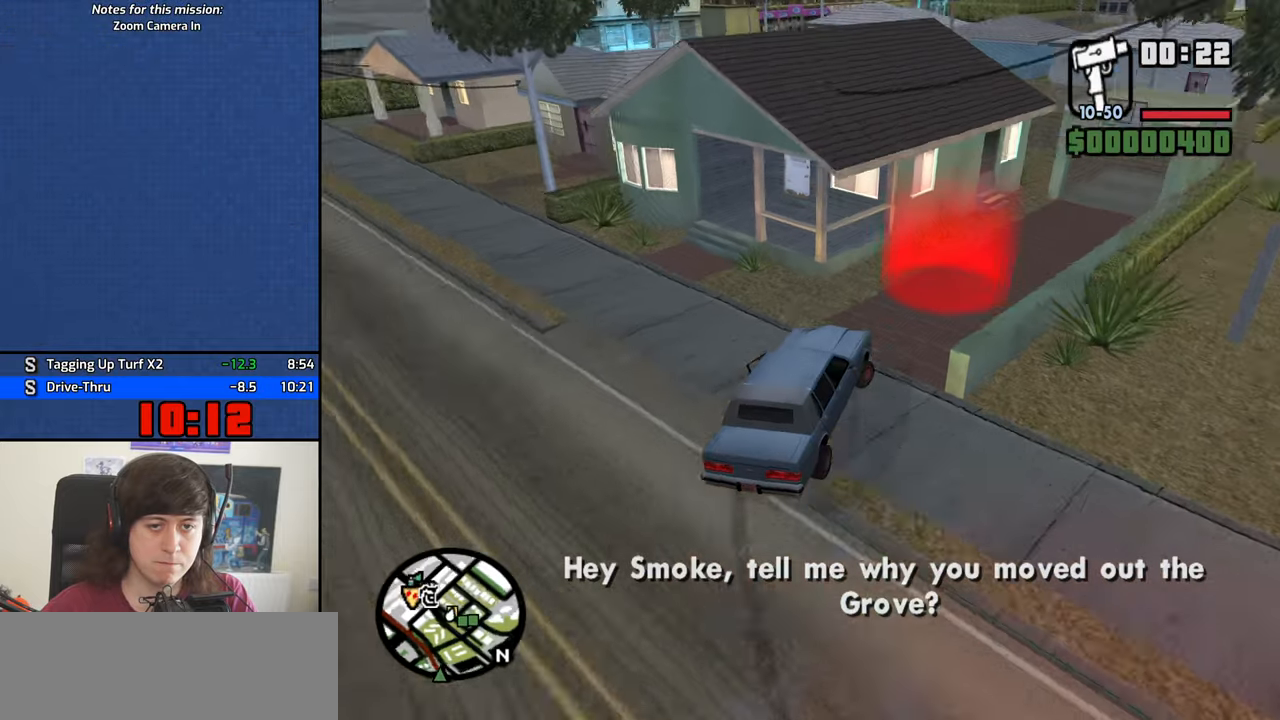
{"keys": ["a", "s"], "mouse": ["left", "right"], "events": [[17, "d", "up"], [17, "s", "down"], [67, "a", "down"], [67, "space", "down"], [117, "mouse_left", "down"], [117, "mouse_right", "down"], [167, "s", "up"], [200, "mouse_left", "up"], [200, "mouse_right", "up"], [300, "mouse_left", "down"], [300, "mouse_right", "down"], [400, "mouse_left", "up"], [400, "mouse_right", "up"], [434, "mouse_left", "down"], [434, "mouse_right", "down"], [434, "s", "down"], [434, "space", "up"]]}